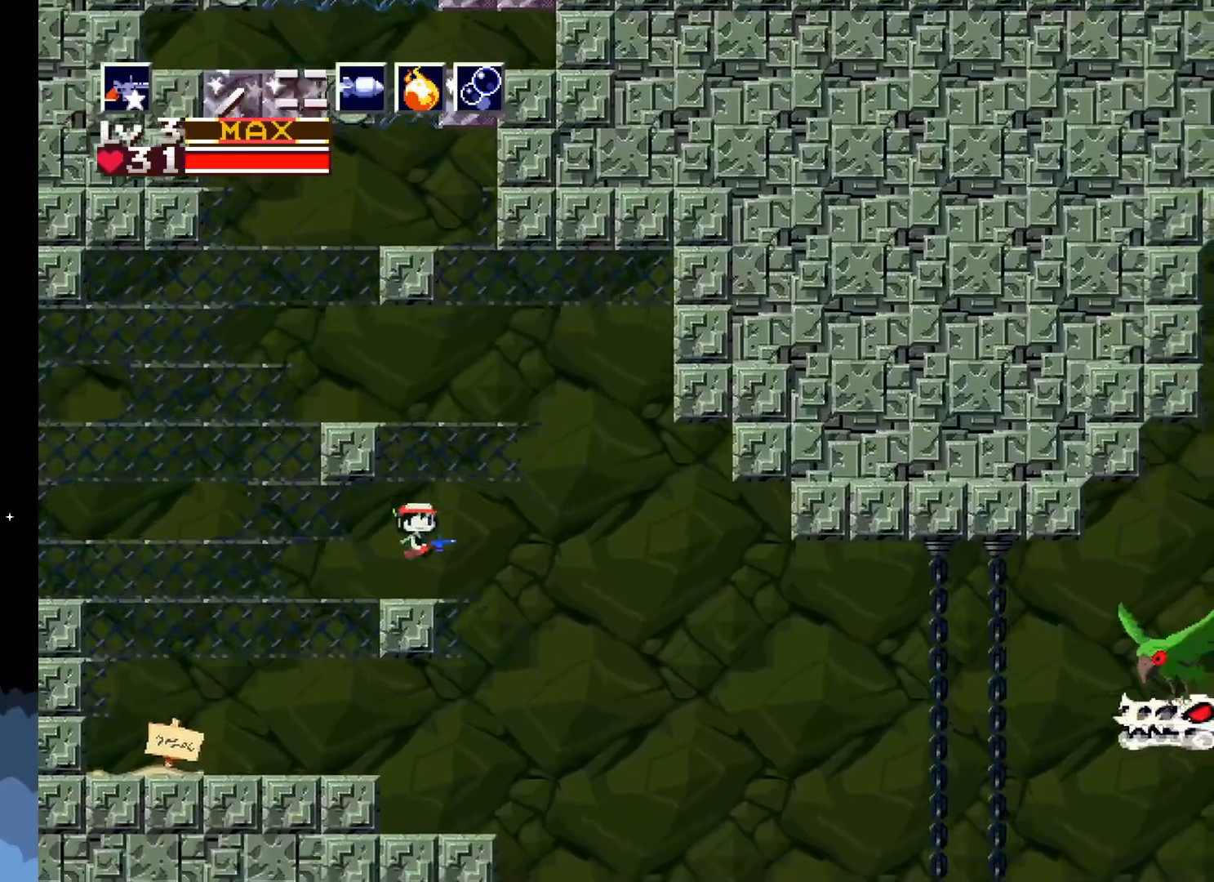
Gameplay with a controller (Xbox layout); each line is a JSON object with the inputs held at the frame after it. "events" lists button and stick changes between this image and that frame as [ms after this image, input, new state], when the widget could be followed in between. Not read: right_stick.
{"buttons": [], "left_stick": "center", "events": []}
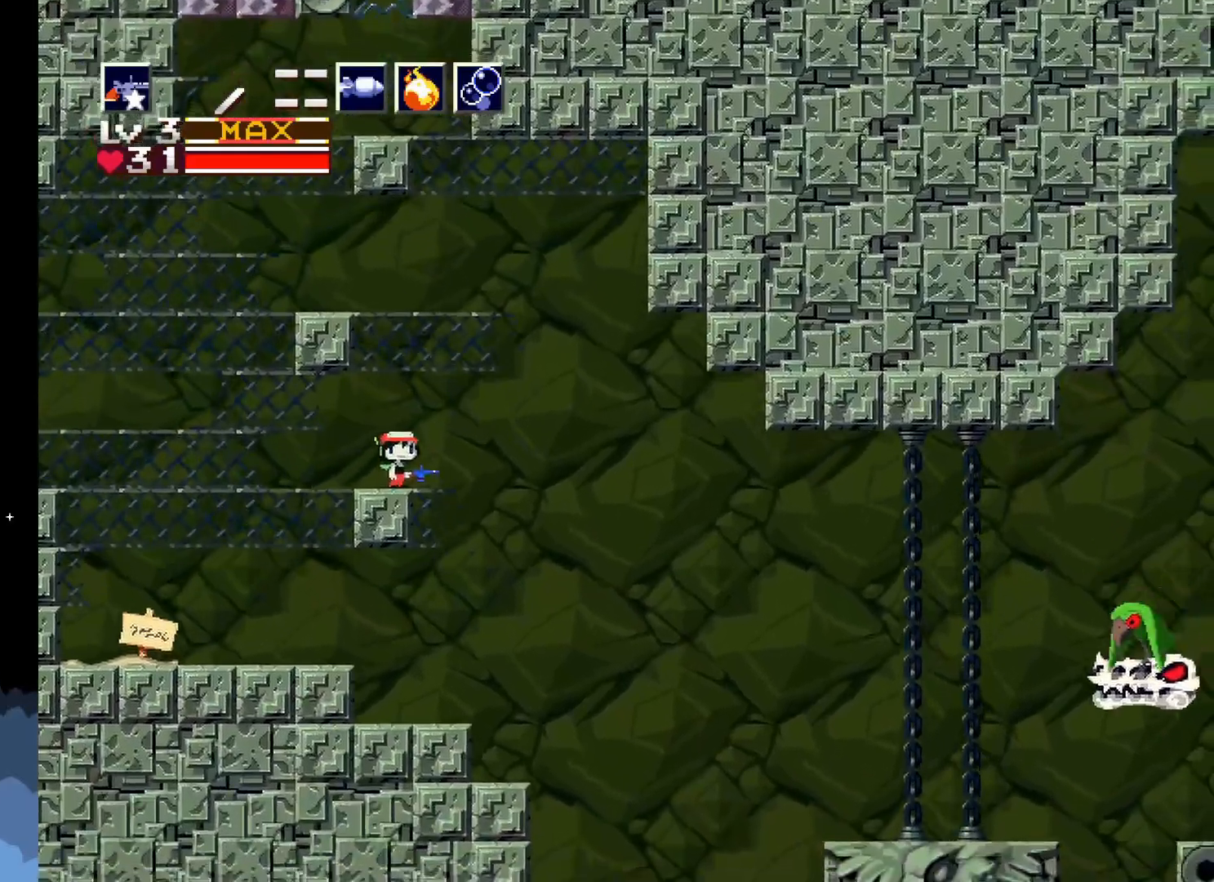
{"buttons": [], "left_stick": "center", "events": [[333, "DPAD_RIGHT", "down"], [500, "DPAD_RIGHT", "up"]]}
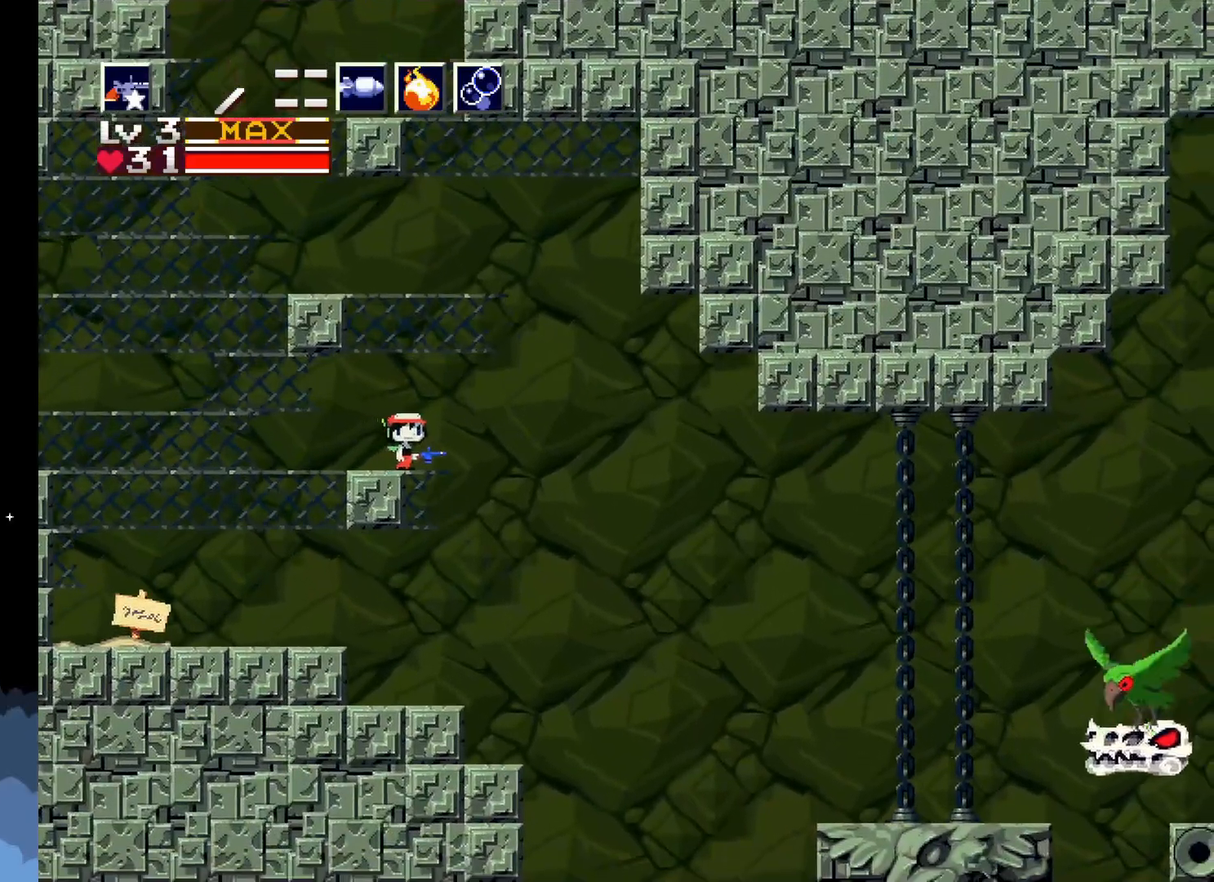
{"buttons": ["DPAD_RIGHT"], "left_stick": "center", "events": [[400, "DPAD_RIGHT", "down"]]}
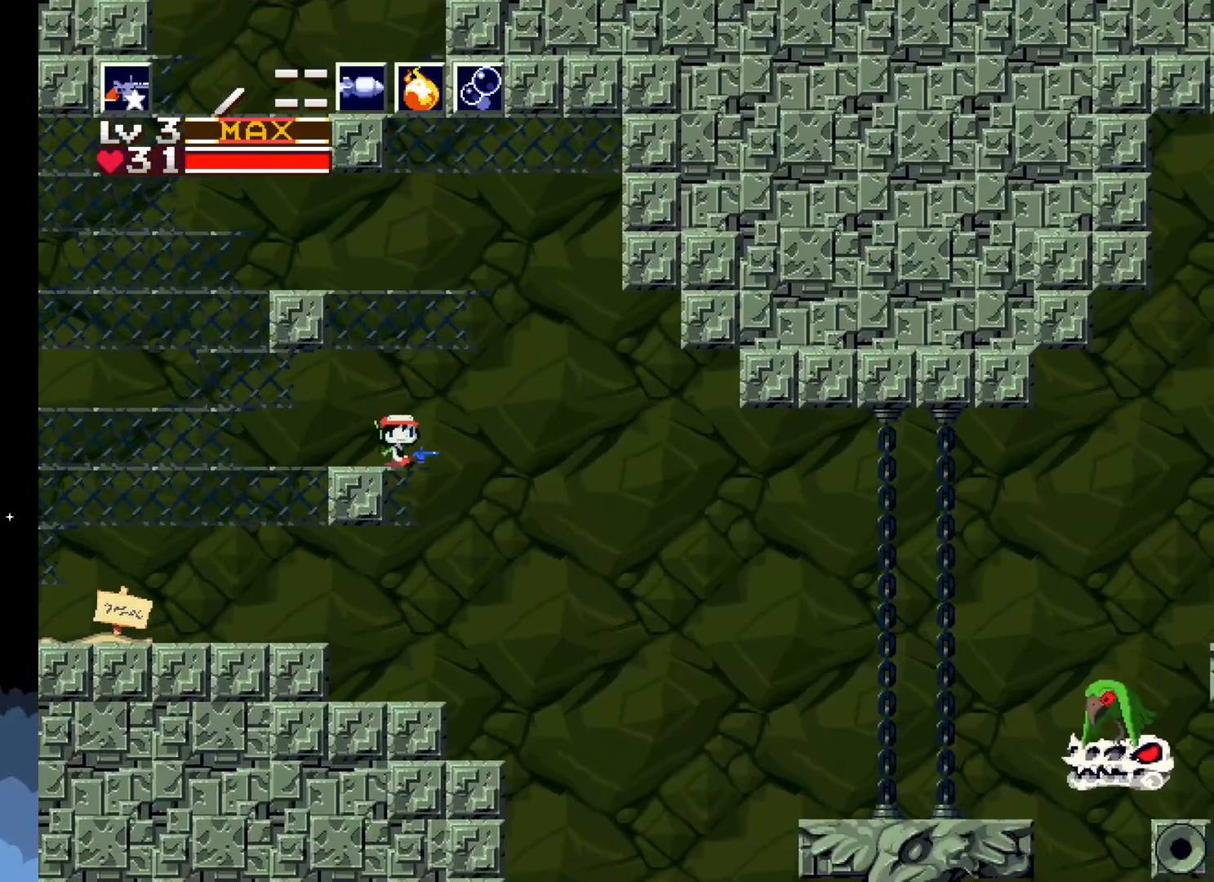
{"buttons": [], "left_stick": "center", "events": [[83, "DPAD_RIGHT", "up"], [250, "DPAD_LEFT", "down"], [433, "DPAD_LEFT", "up"]]}
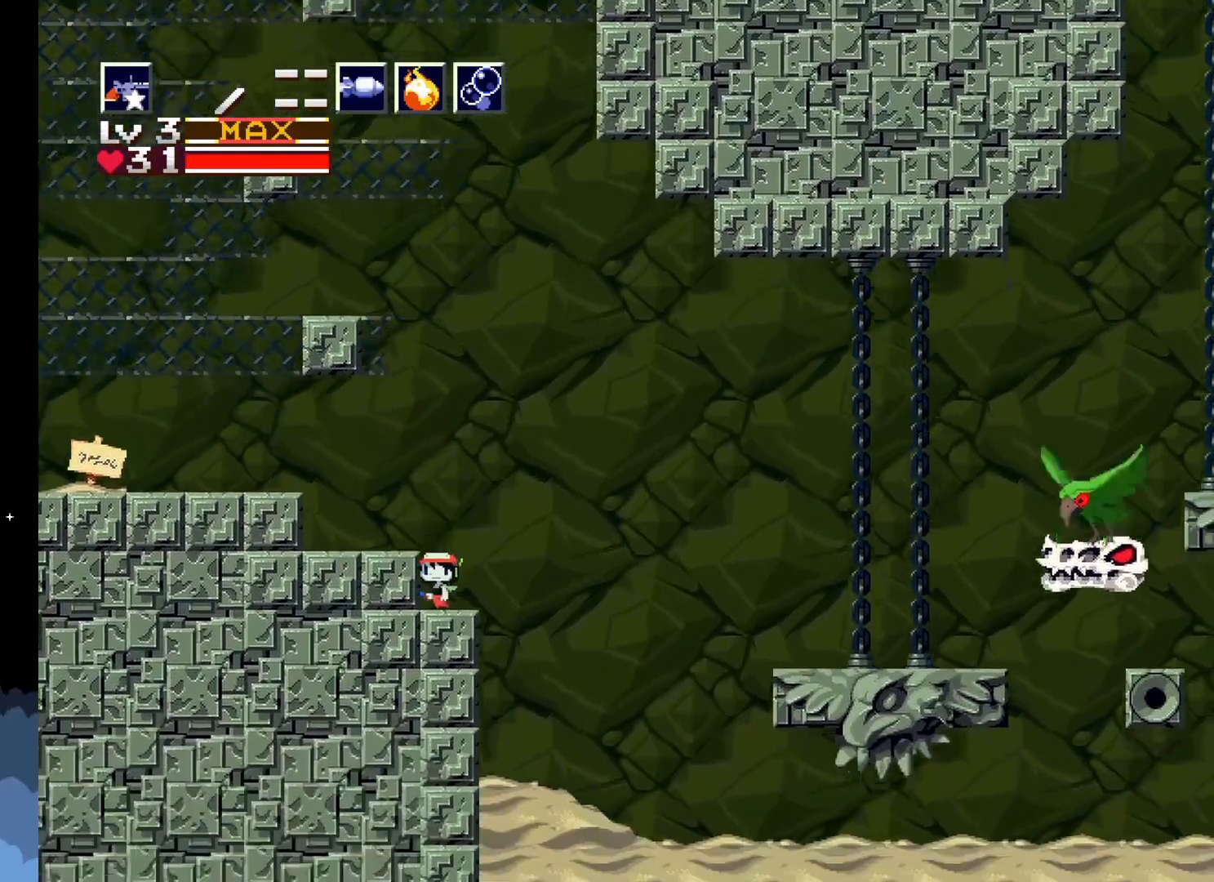
{"buttons": [], "left_stick": "center", "events": [[200, "DPAD_RIGHT", "down"], [317, "DPAD_RIGHT", "up"]]}
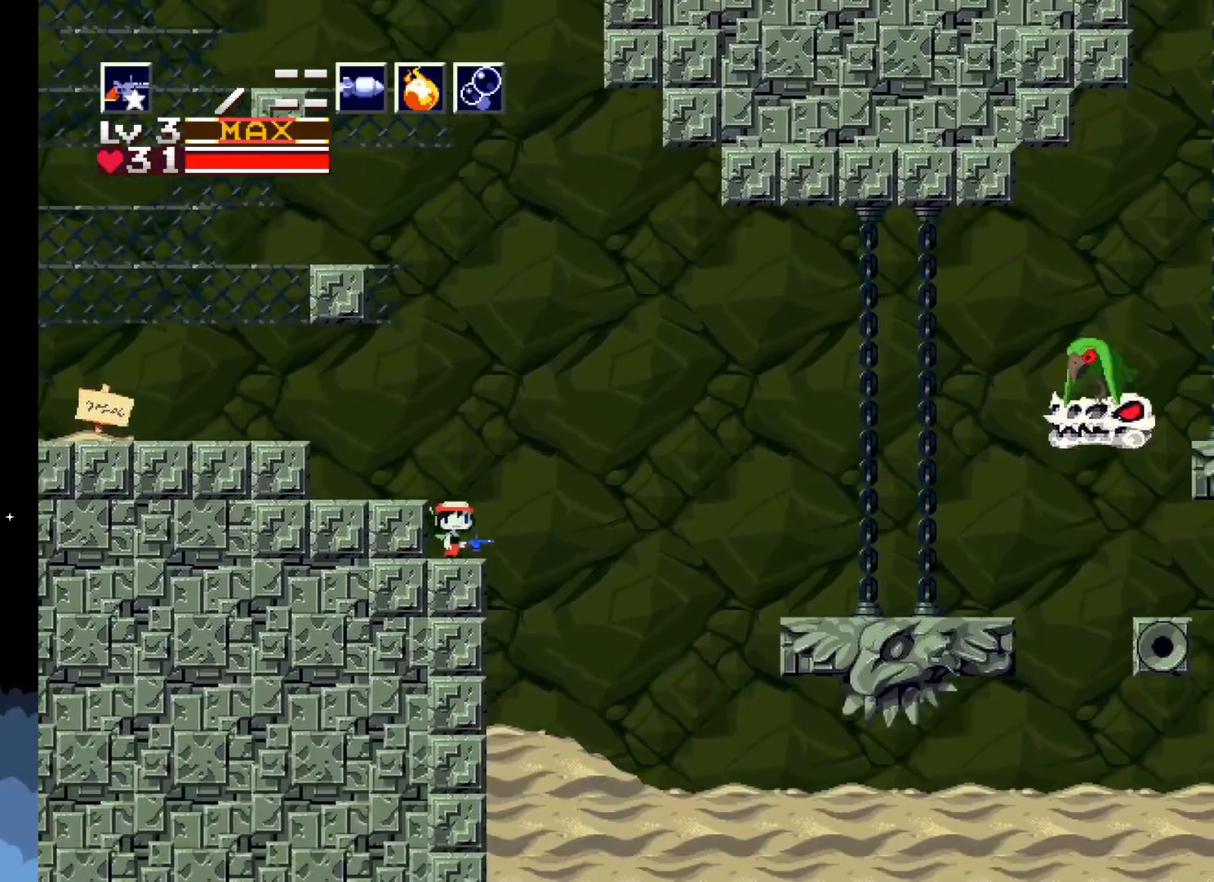
{"buttons": [], "left_stick": "center", "events": []}
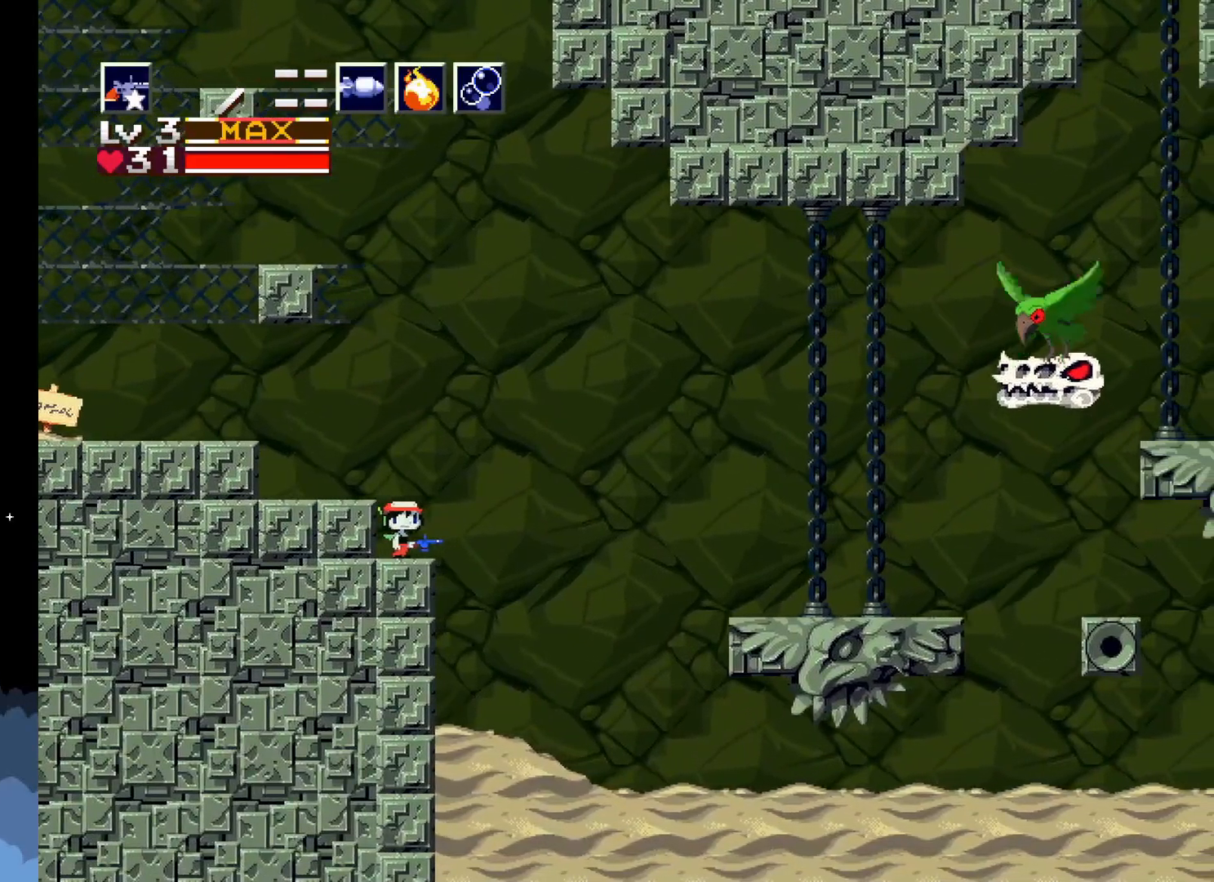
{"buttons": [], "left_stick": "center", "events": []}
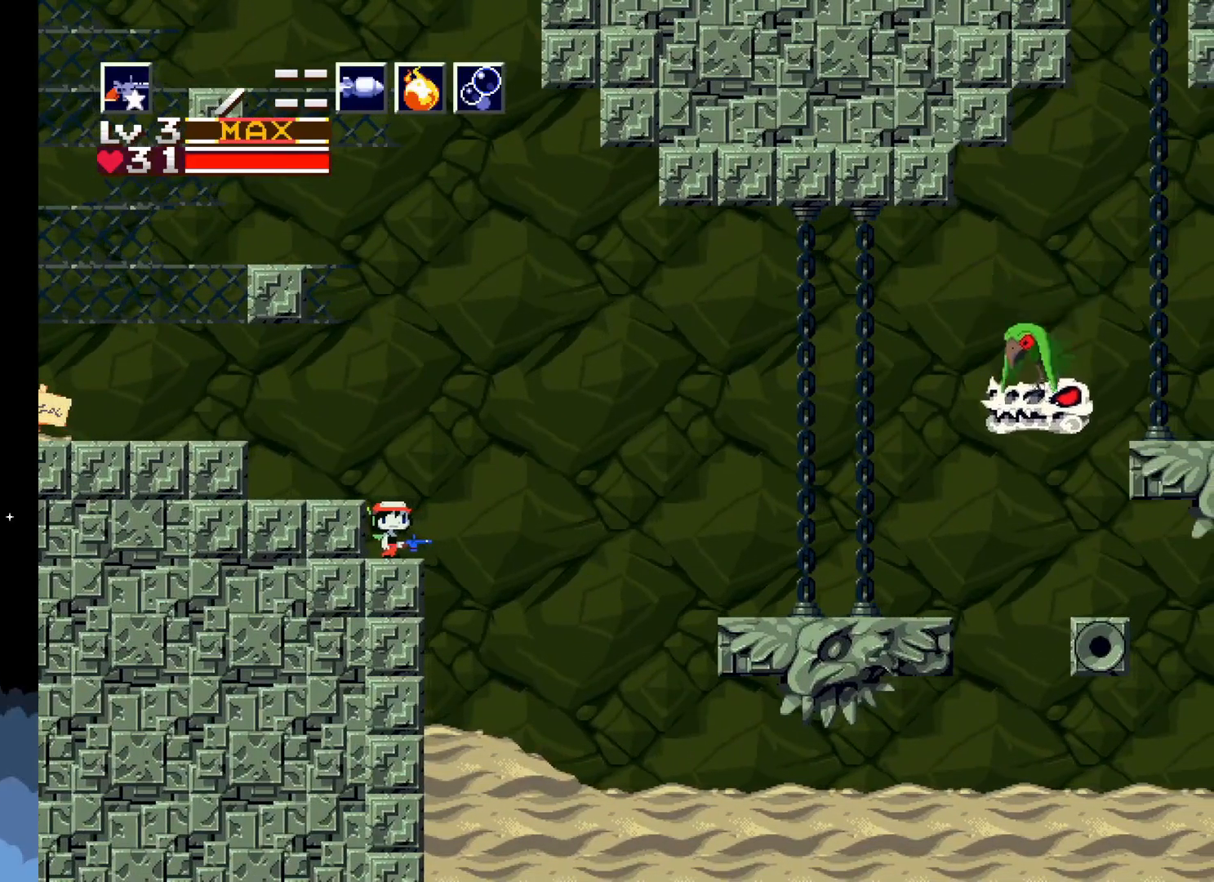
{"buttons": [], "left_stick": "center", "events": []}
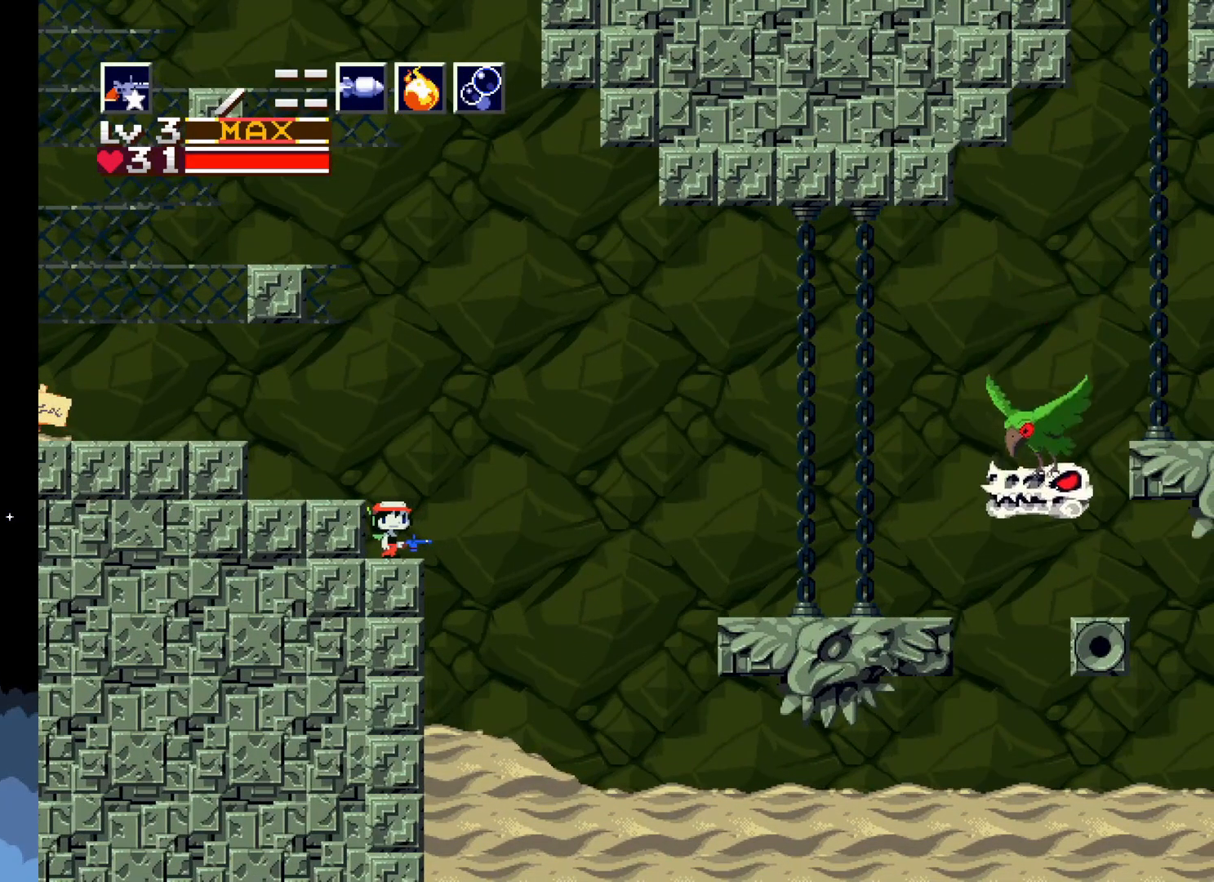
{"buttons": ["A", "DPAD_RIGHT"], "left_stick": "center", "events": [[33, "DPAD_RIGHT", "down"], [200, "A", "down"]]}
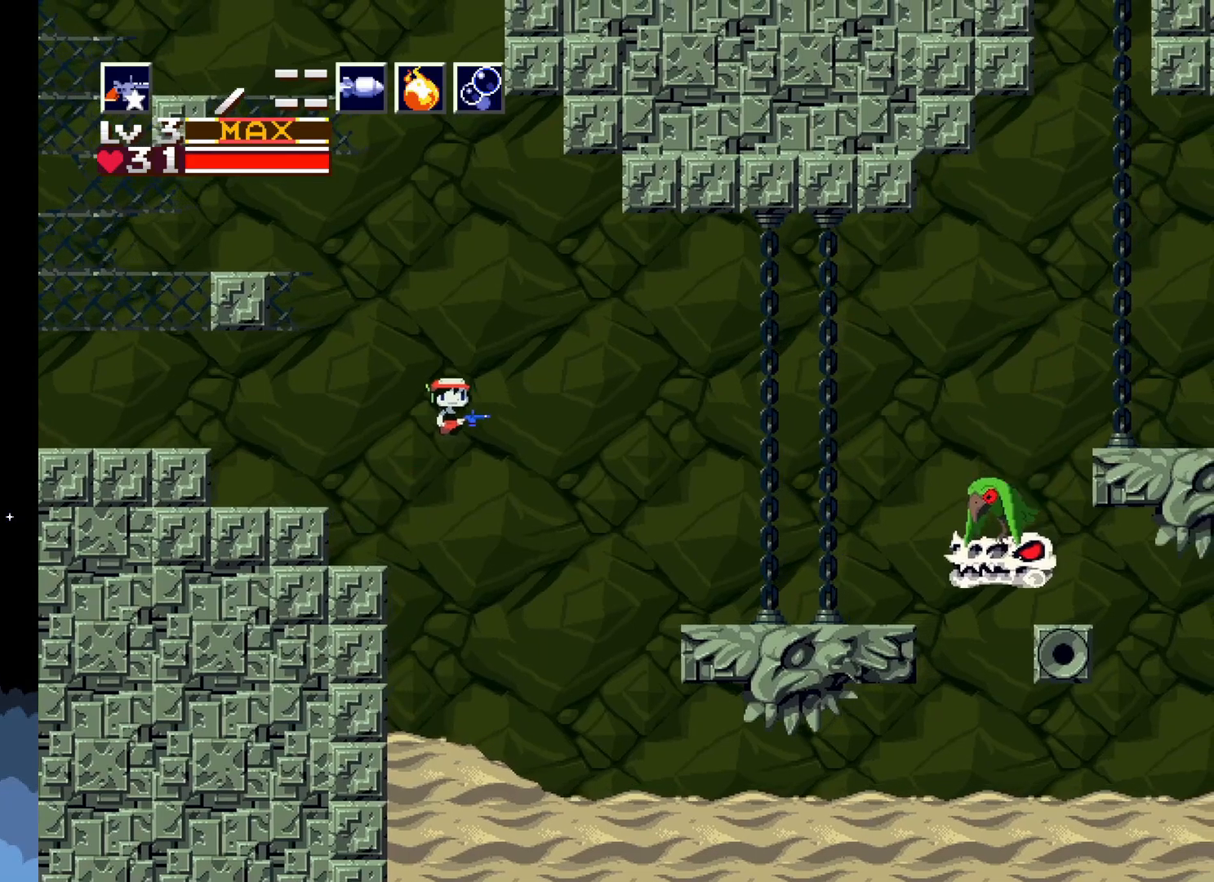
{"buttons": ["DPAD_RIGHT"], "left_stick": "center", "events": [[83, "A", "up"], [200, "X", "down"], [267, "X", "up"], [333, "X", "down"], [400, "X", "up"], [433, "X", "down"], [500, "X", "up"]]}
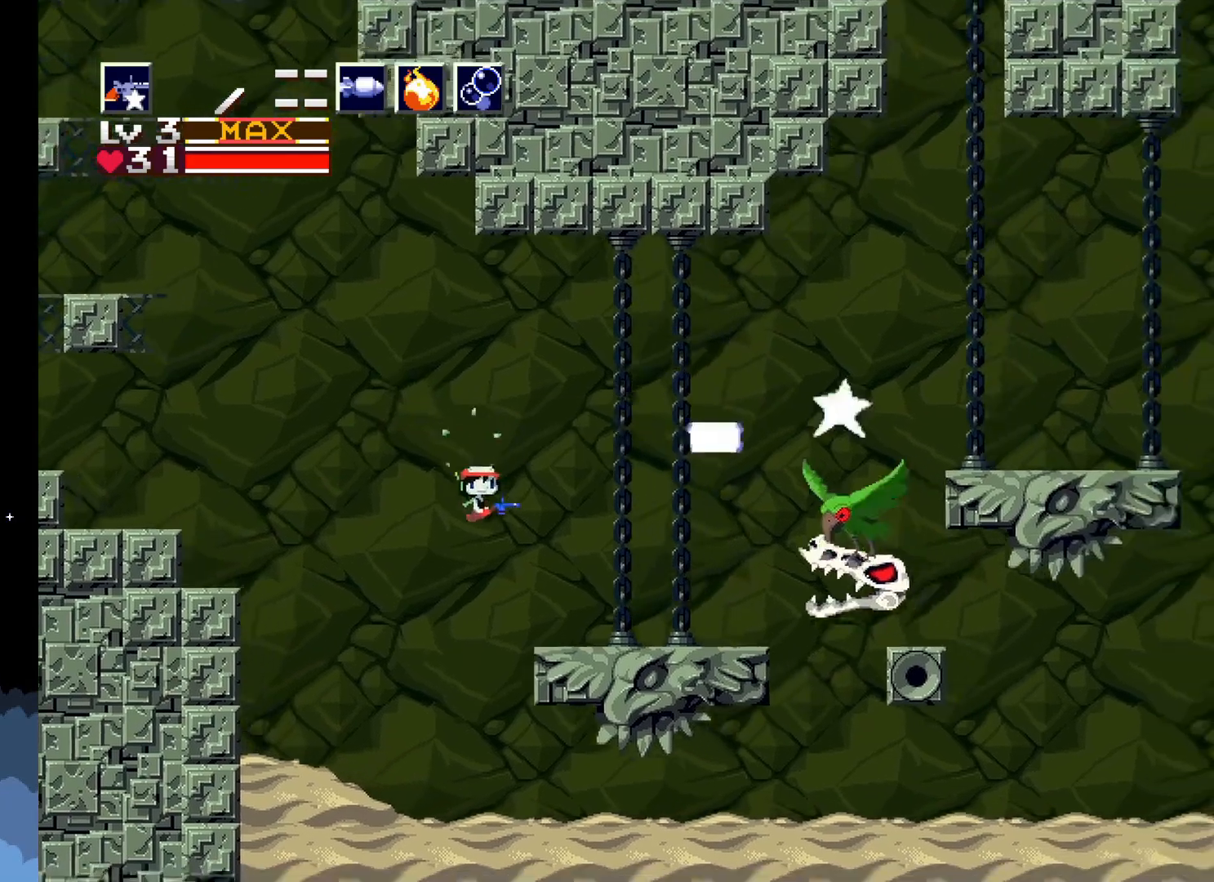
{"buttons": ["X"], "left_stick": "center", "events": [[67, "DPAD_RIGHT", "up"], [67, "X", "down"], [150, "X", "up"], [200, "X", "down"], [283, "X", "up"], [317, "X", "down"], [417, "X", "up"], [500, "X", "down"]]}
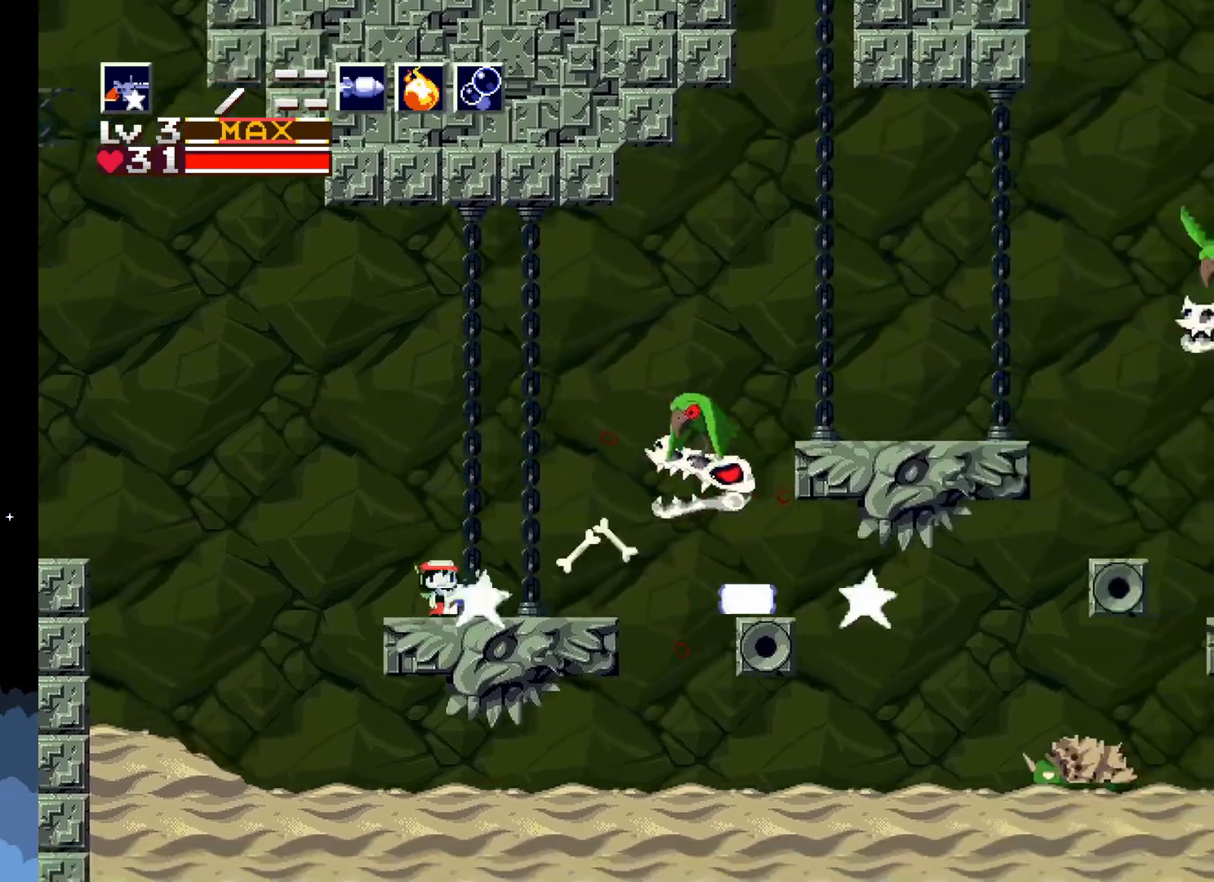
{"buttons": [], "left_stick": "center", "events": [[83, "X", "up"], [117, "DPAD_RIGHT", "down"], [200, "X", "down"], [283, "DPAD_RIGHT", "up"], [300, "X", "up"], [333, "DPAD_RIGHT", "down"], [367, "X", "down"], [433, "DPAD_RIGHT", "up"], [450, "X", "up"]]}
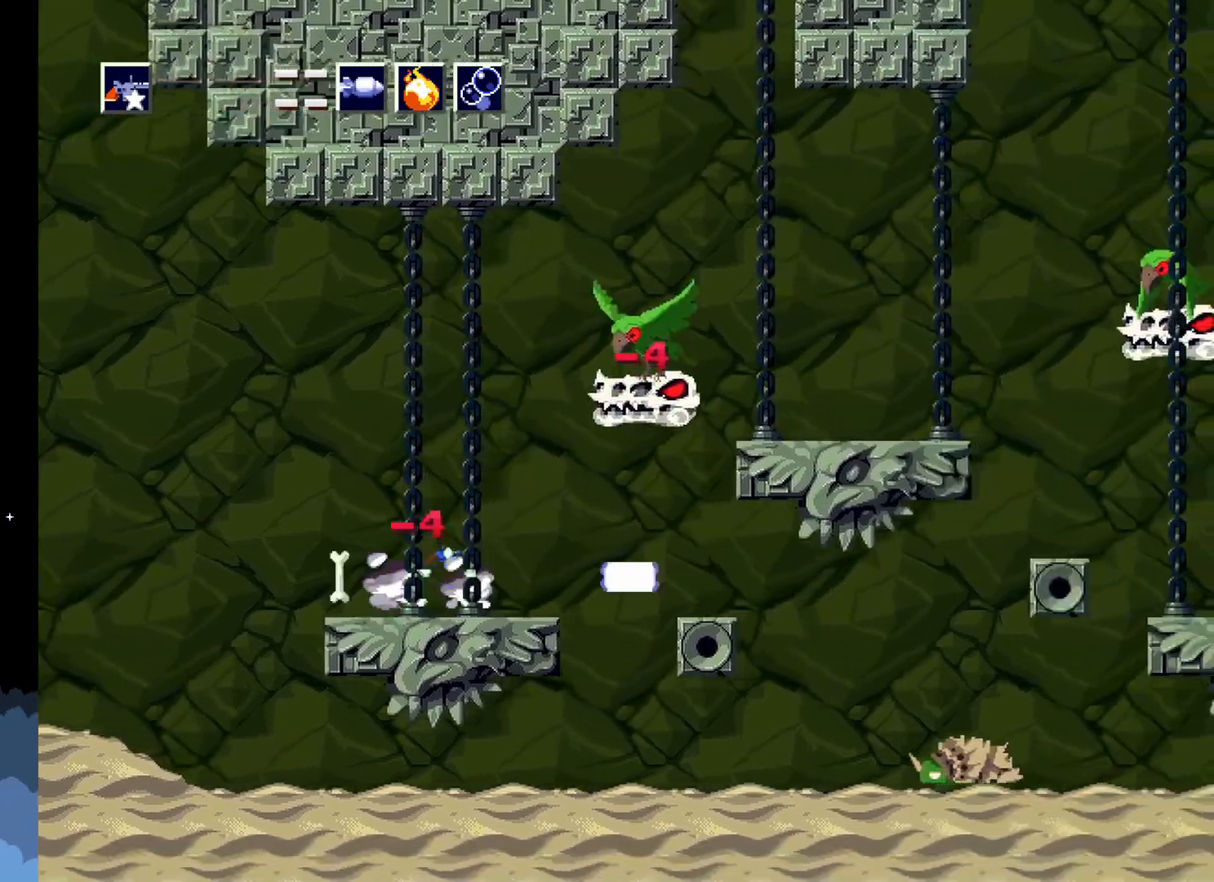
{"buttons": [], "left_stick": "center", "events": [[17, "X", "down"], [67, "X", "up"], [167, "X", "down"], [300, "X", "up"], [317, "A", "down"], [433, "A", "up"]]}
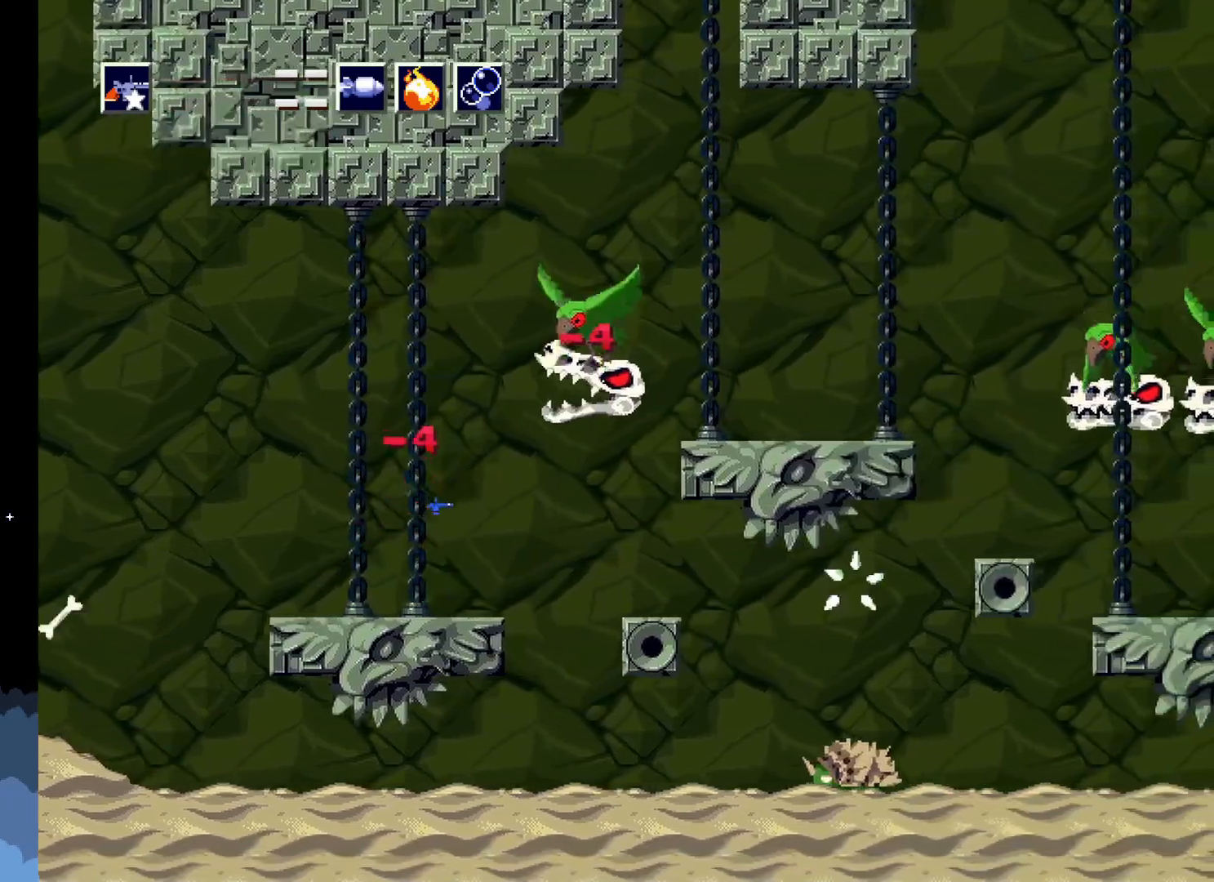
{"buttons": ["DPAD_RIGHT"], "left_stick": "center", "events": [[33, "DPAD_LEFT", "down"], [333, "DPAD_LEFT", "up"], [433, "DPAD_RIGHT", "down"]]}
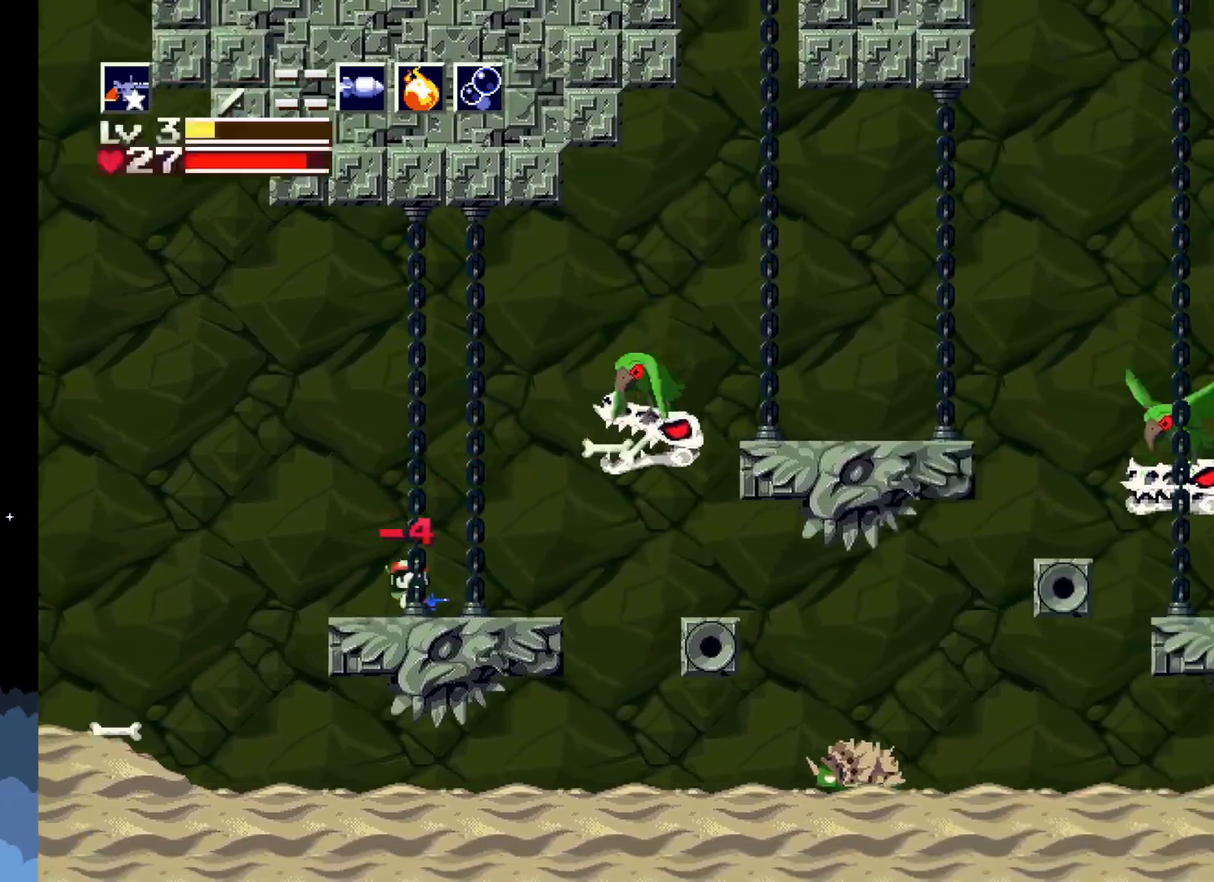
{"buttons": ["X"], "left_stick": "center", "events": [[50, "A", "down"], [83, "DPAD_RIGHT", "up"], [200, "A", "up"], [233, "X", "down"], [300, "X", "up"], [367, "X", "down"], [433, "X", "up"], [450, "X", "down"]]}
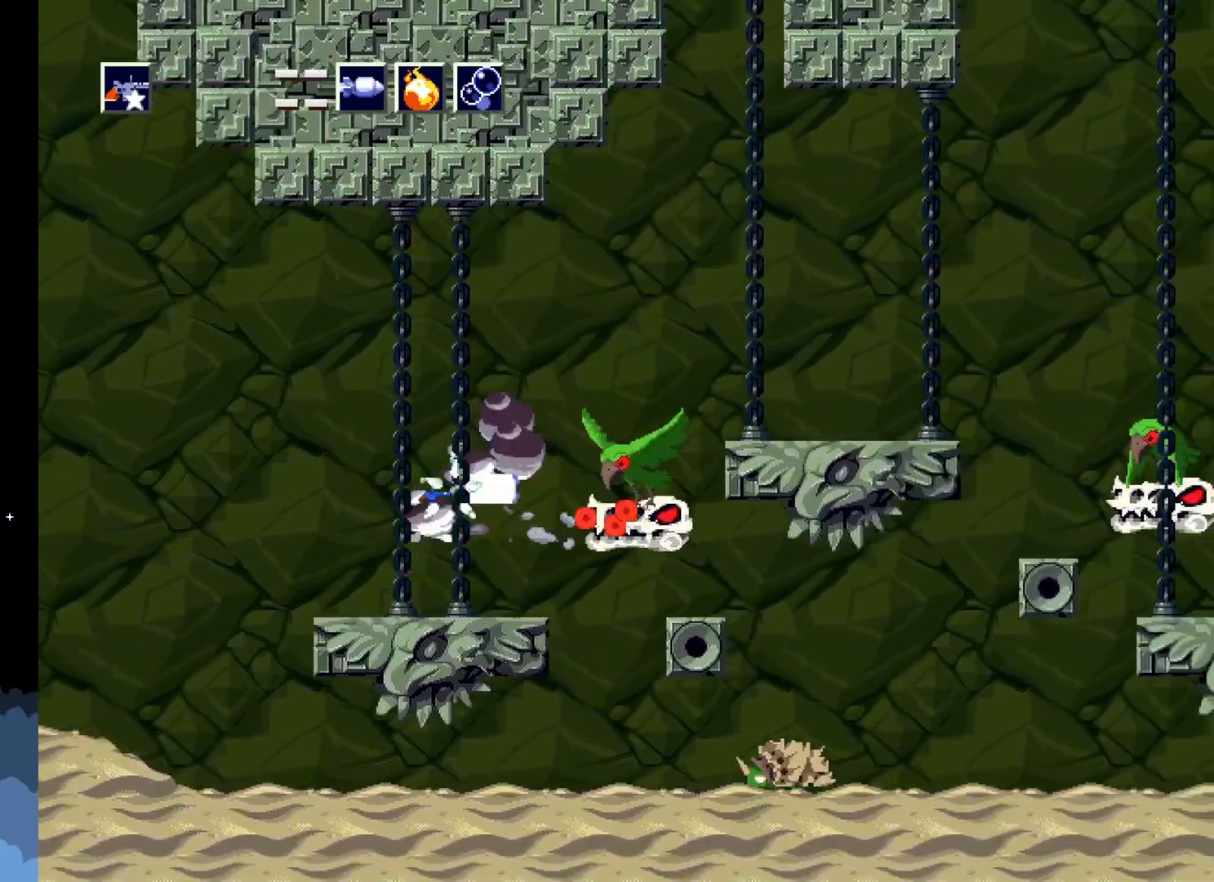
{"buttons": ["A"], "left_stick": "center", "events": [[17, "X", "up"], [100, "X", "down"], [167, "X", "up"], [217, "X", "down"], [283, "X", "up"], [350, "X", "down"], [417, "X", "up"], [500, "A", "down"]]}
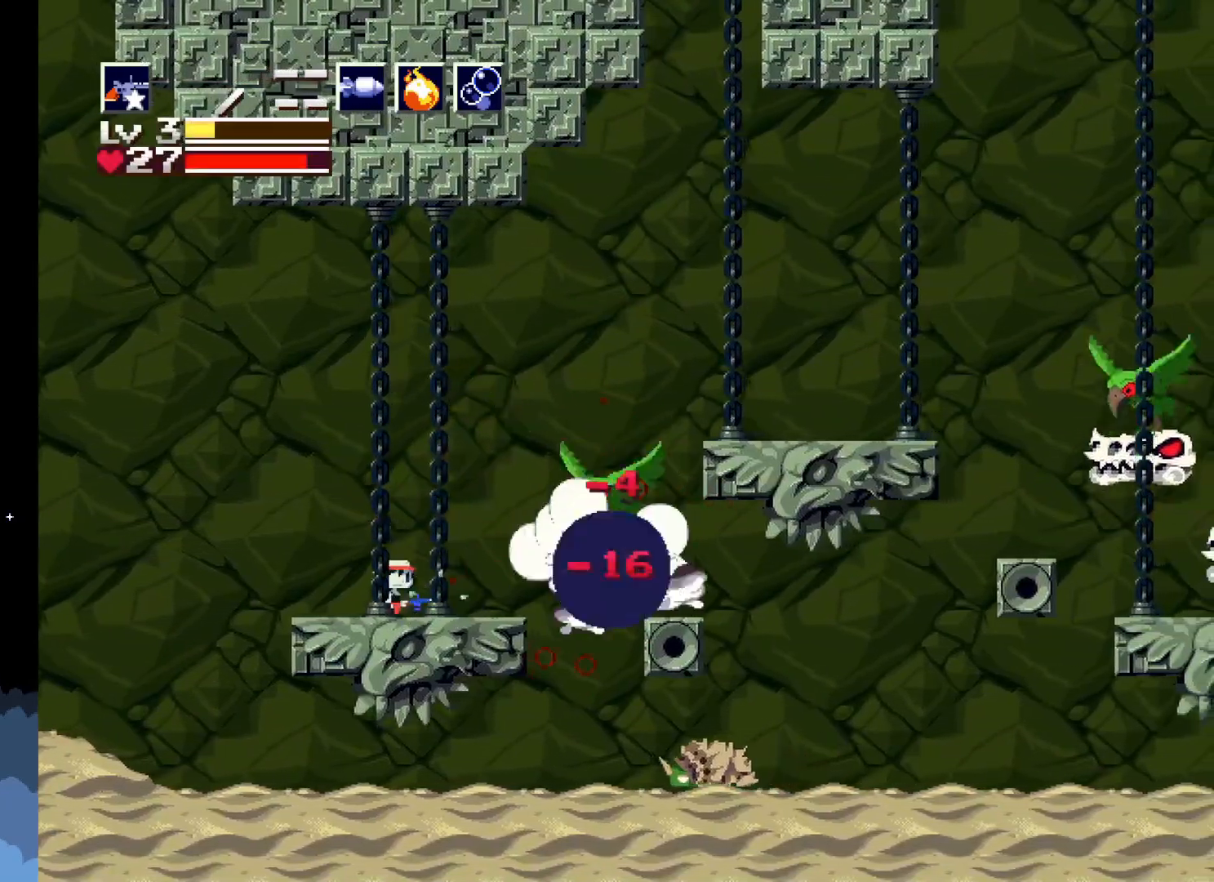
{"buttons": ["X"], "left_stick": "center", "events": [[133, "A", "up"], [167, "X", "down"], [250, "X", "up"], [317, "X", "down"], [383, "X", "up"], [417, "X", "down"]]}
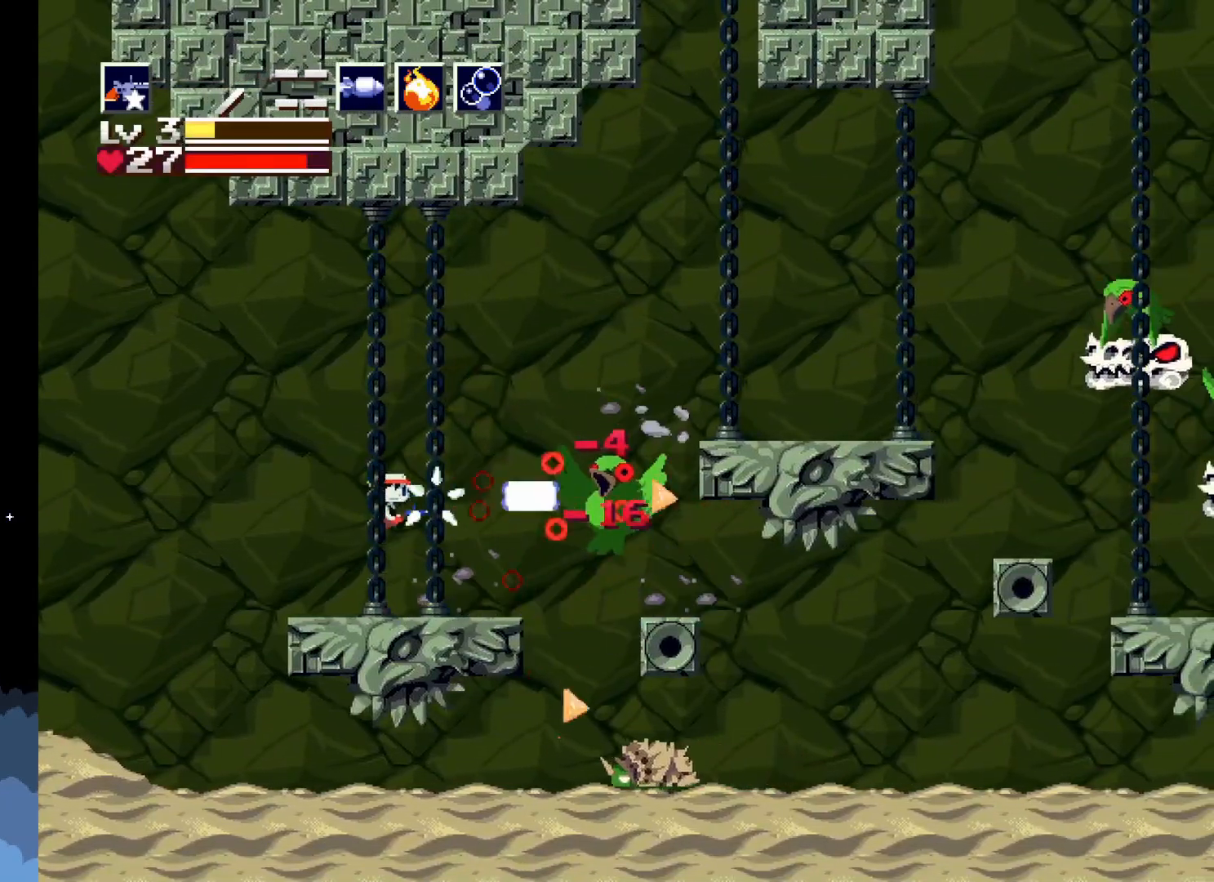
{"buttons": [], "left_stick": "center", "events": [[17, "X", "up"], [33, "X", "down"], [317, "X", "up"], [400, "X", "down"], [500, "X", "up"]]}
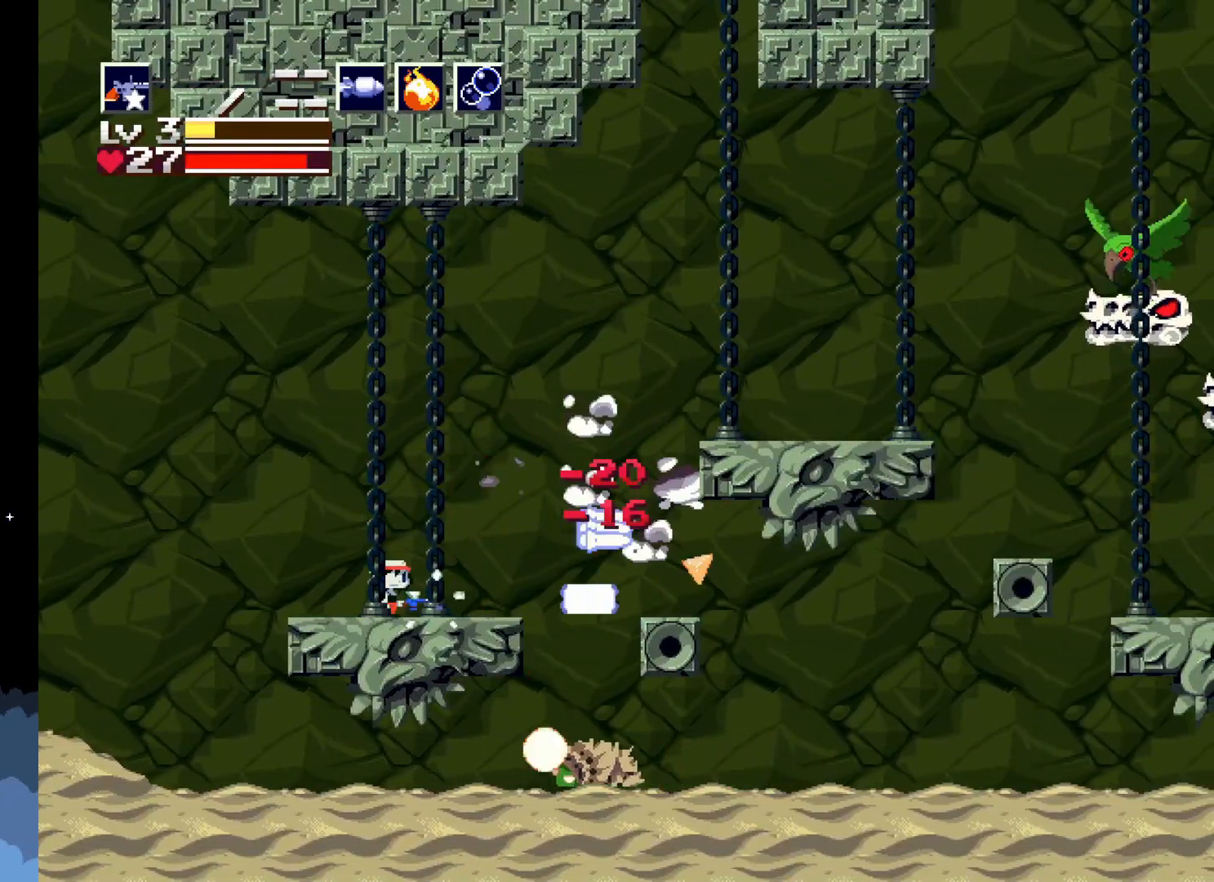
{"buttons": ["DPAD_RIGHT"], "left_stick": "center", "events": [[83, "X", "down"], [183, "X", "up"], [400, "DPAD_RIGHT", "down"]]}
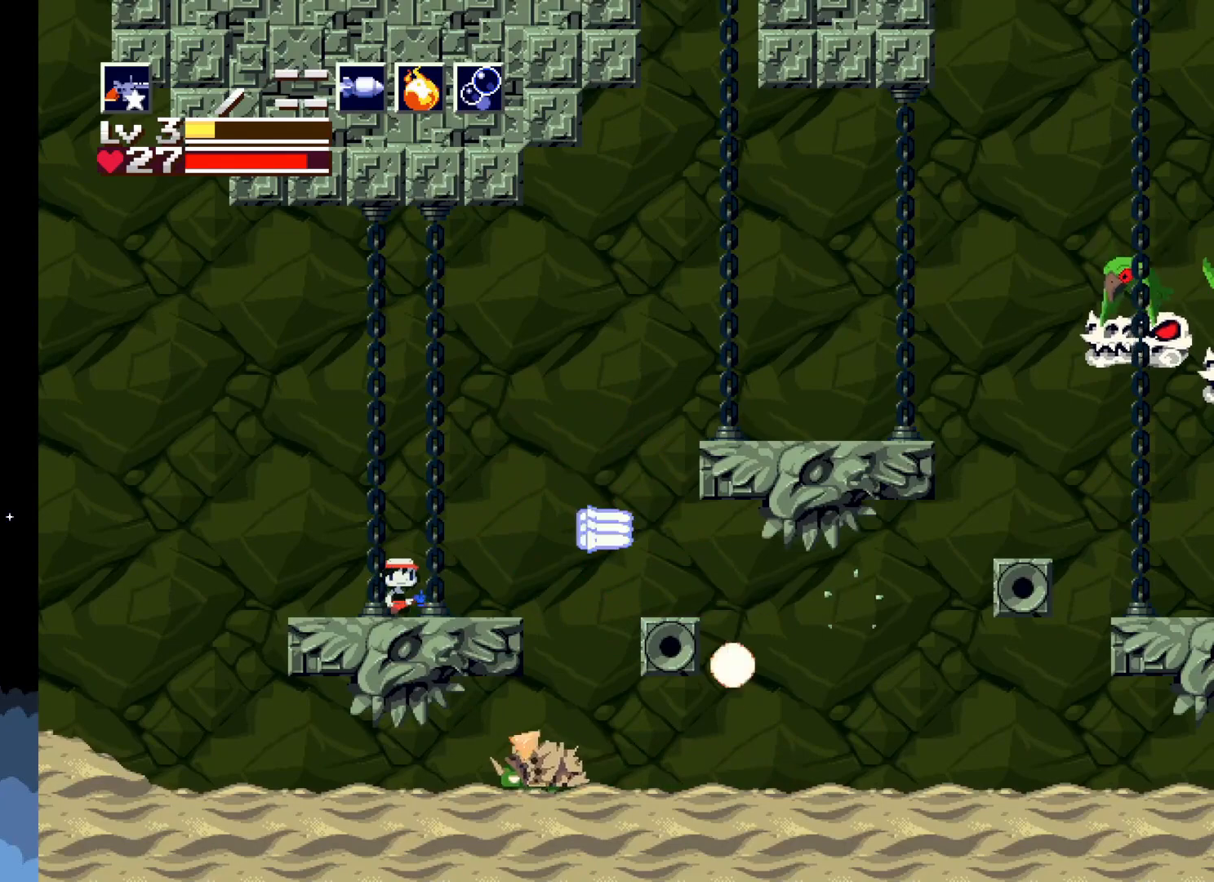
{"buttons": ["A", "DPAD_RIGHT"], "left_stick": "center", "events": [[317, "A", "down"]]}
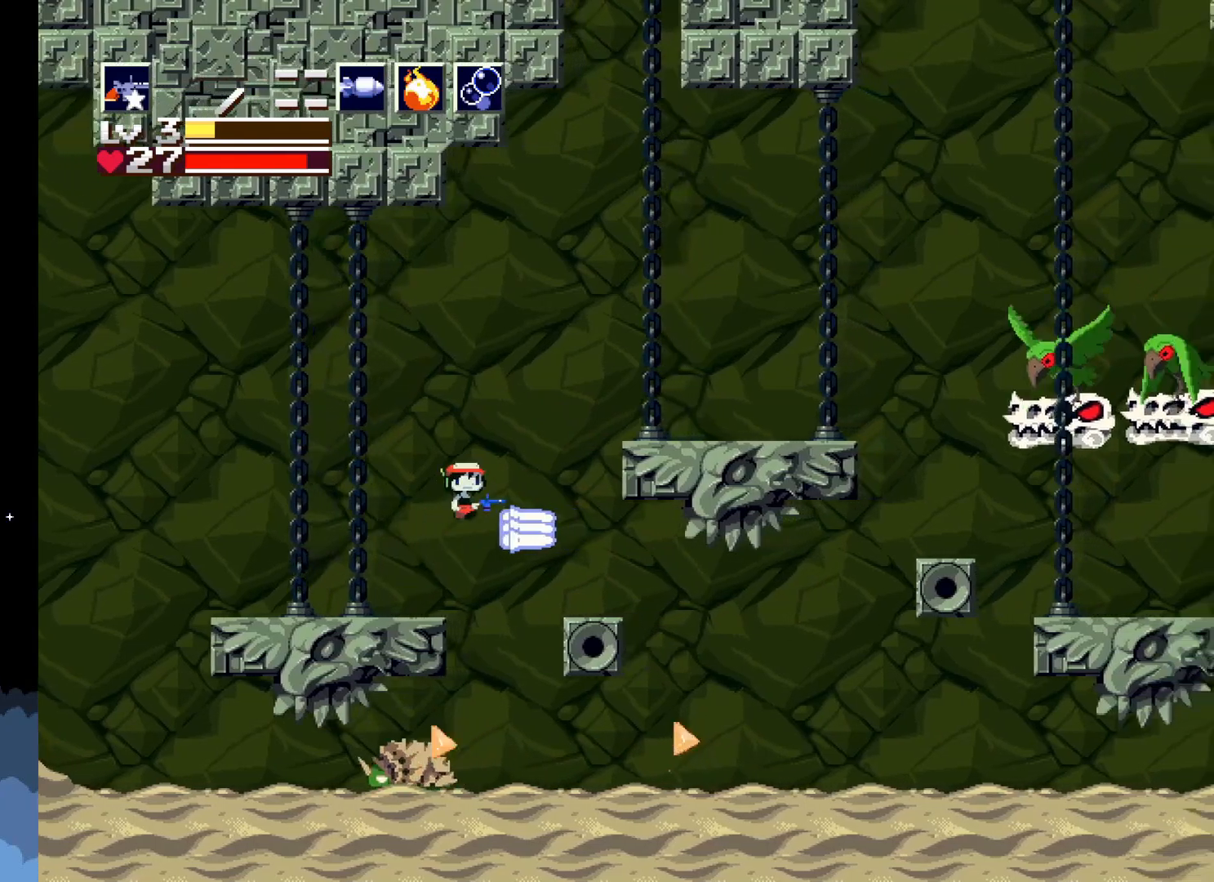
{"buttons": ["A"], "left_stick": "center", "events": [[467, "DPAD_RIGHT", "up"]]}
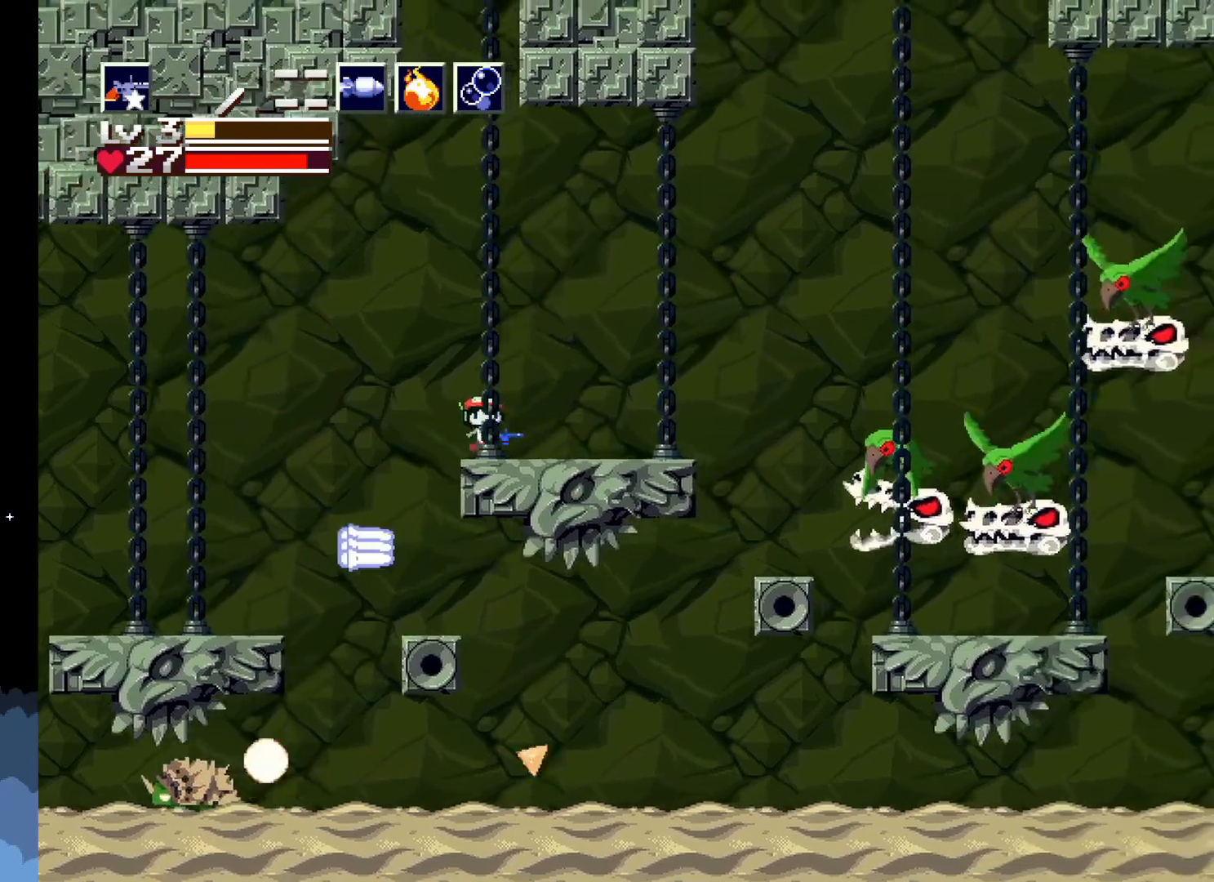
{"buttons": [], "left_stick": "center", "events": [[33, "A", "up"], [217, "X", "down"], [300, "X", "up"], [367, "X", "down"], [433, "X", "up"]]}
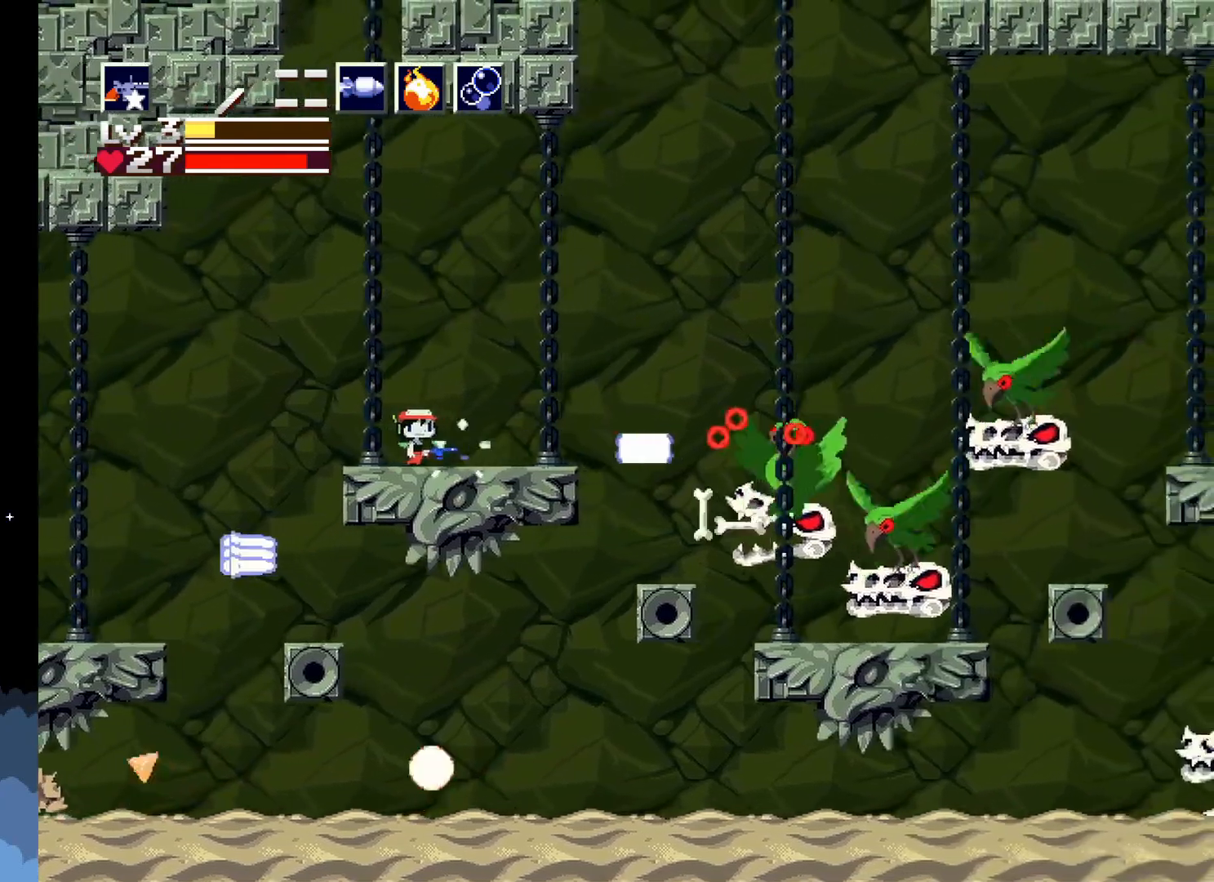
{"buttons": [], "left_stick": "center", "events": [[17, "X", "down"], [83, "X", "up"], [150, "X", "down"], [217, "X", "up"], [283, "X", "down"], [367, "X", "up"], [417, "X", "down"], [483, "X", "up"]]}
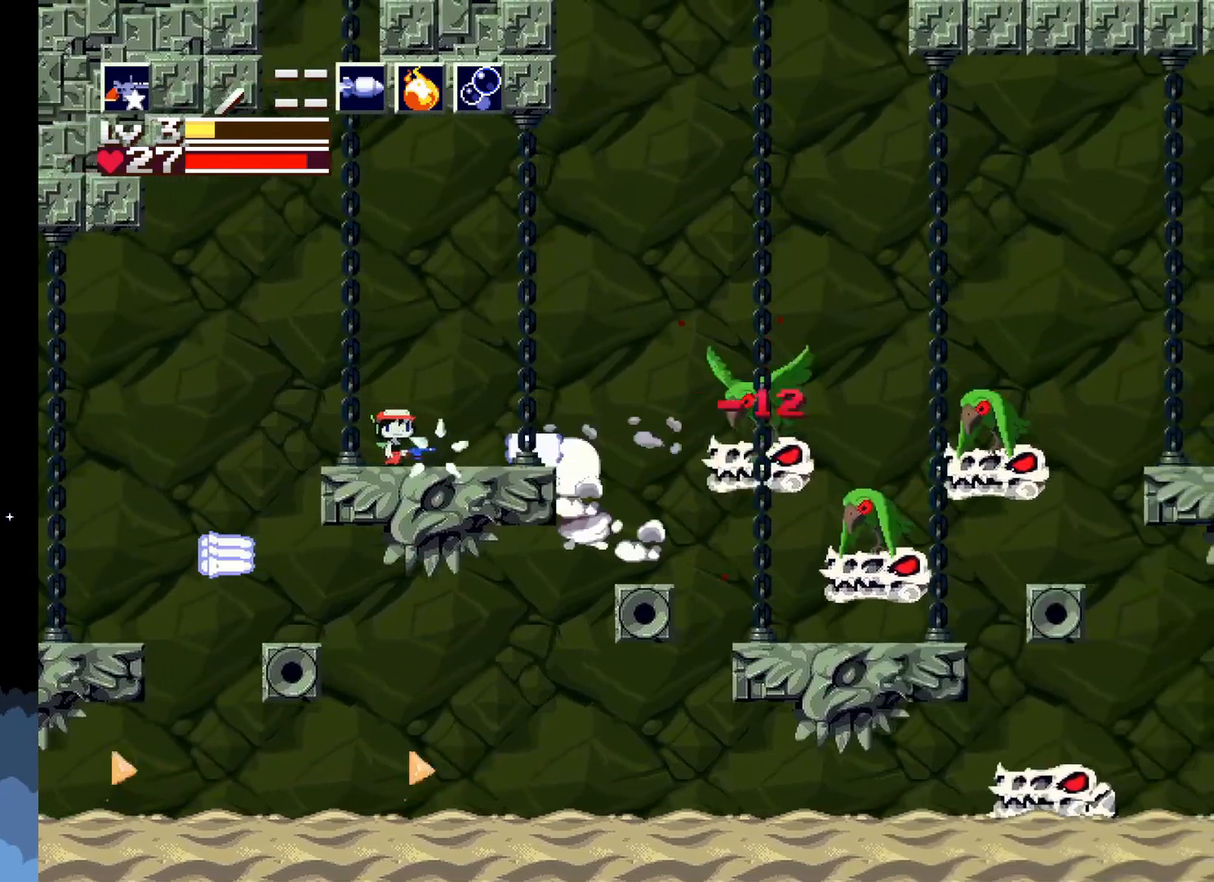
{"buttons": ["X"], "left_stick": "center", "events": [[67, "X", "down"], [133, "X", "up"], [183, "X", "down"], [283, "X", "up"], [333, "X", "down"], [400, "X", "up"], [467, "X", "down"]]}
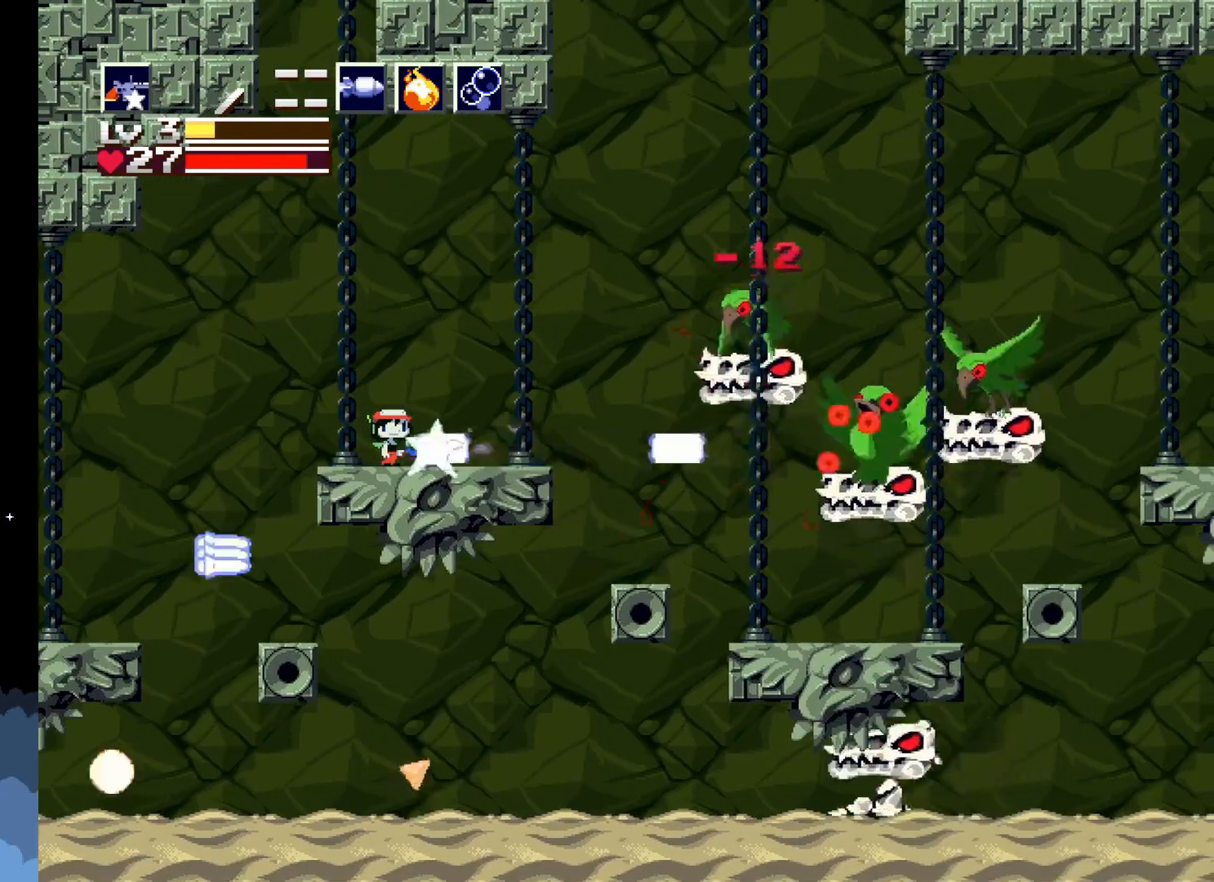
{"buttons": [], "left_stick": "center", "events": [[50, "X", "up"], [117, "X", "down"], [183, "X", "up"], [267, "X", "down"], [333, "X", "up"], [400, "X", "down"], [483, "X", "up"]]}
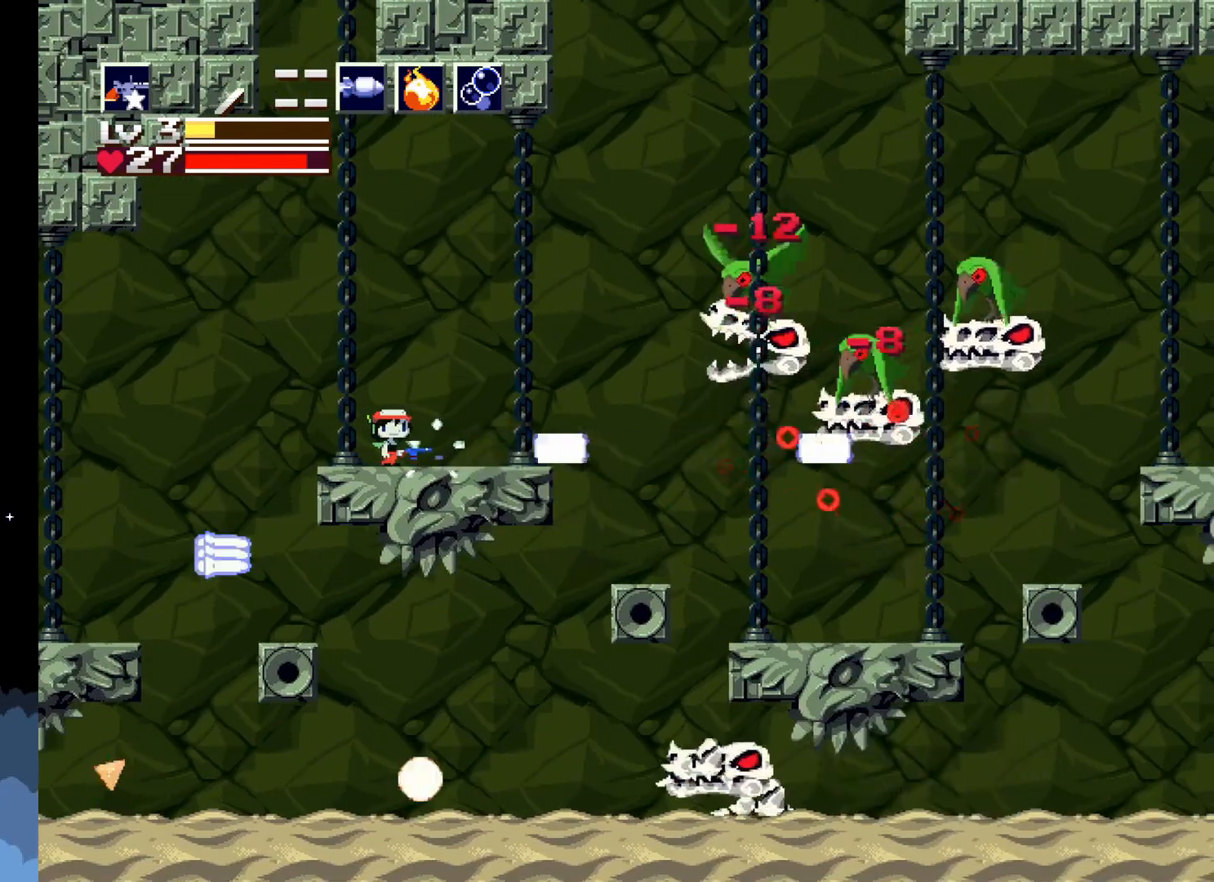
{"buttons": ["X"], "left_stick": "center", "events": [[33, "X", "down"], [383, "X", "up"], [450, "X", "down"]]}
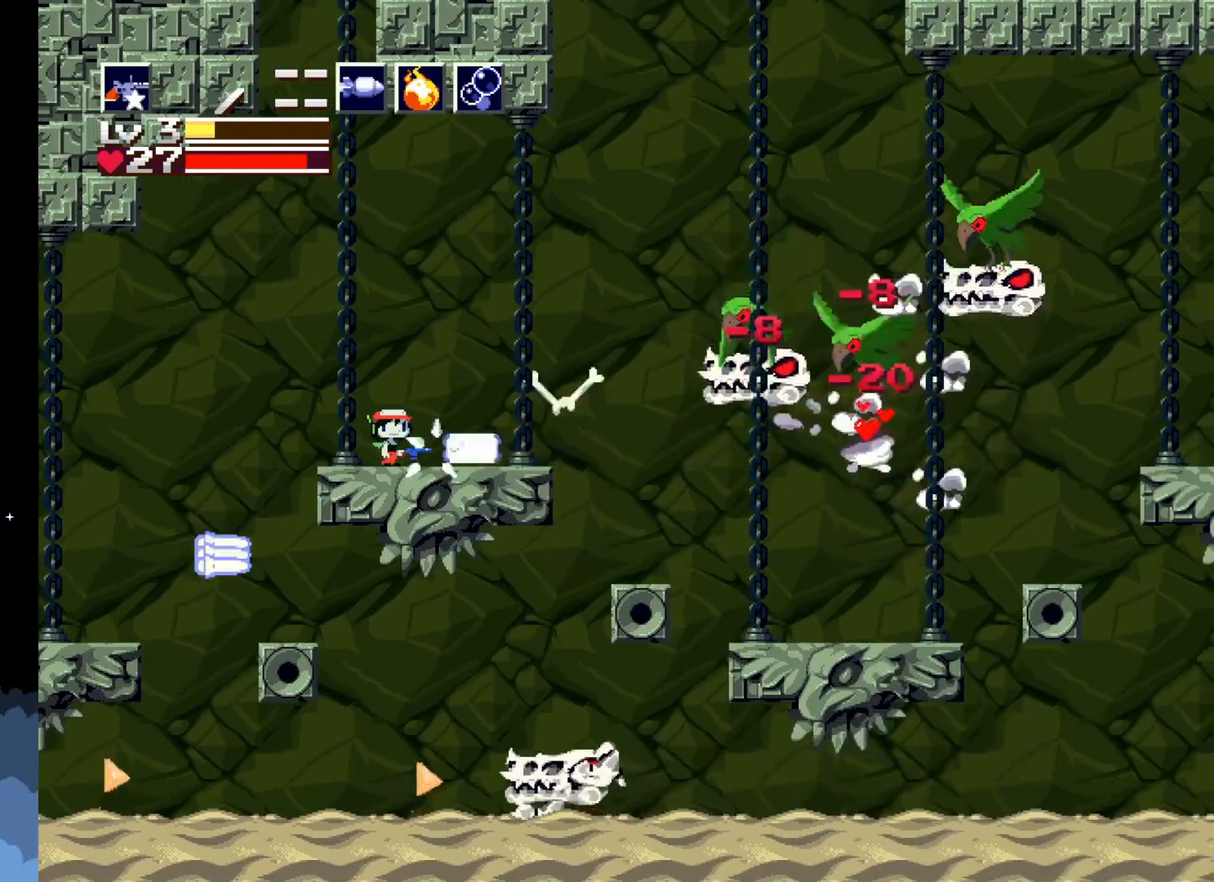
{"buttons": [], "left_stick": "center", "events": [[17, "X", "up"], [50, "X", "down"], [150, "X", "up"], [233, "X", "down"], [300, "X", "up"], [383, "X", "down"], [433, "X", "up"]]}
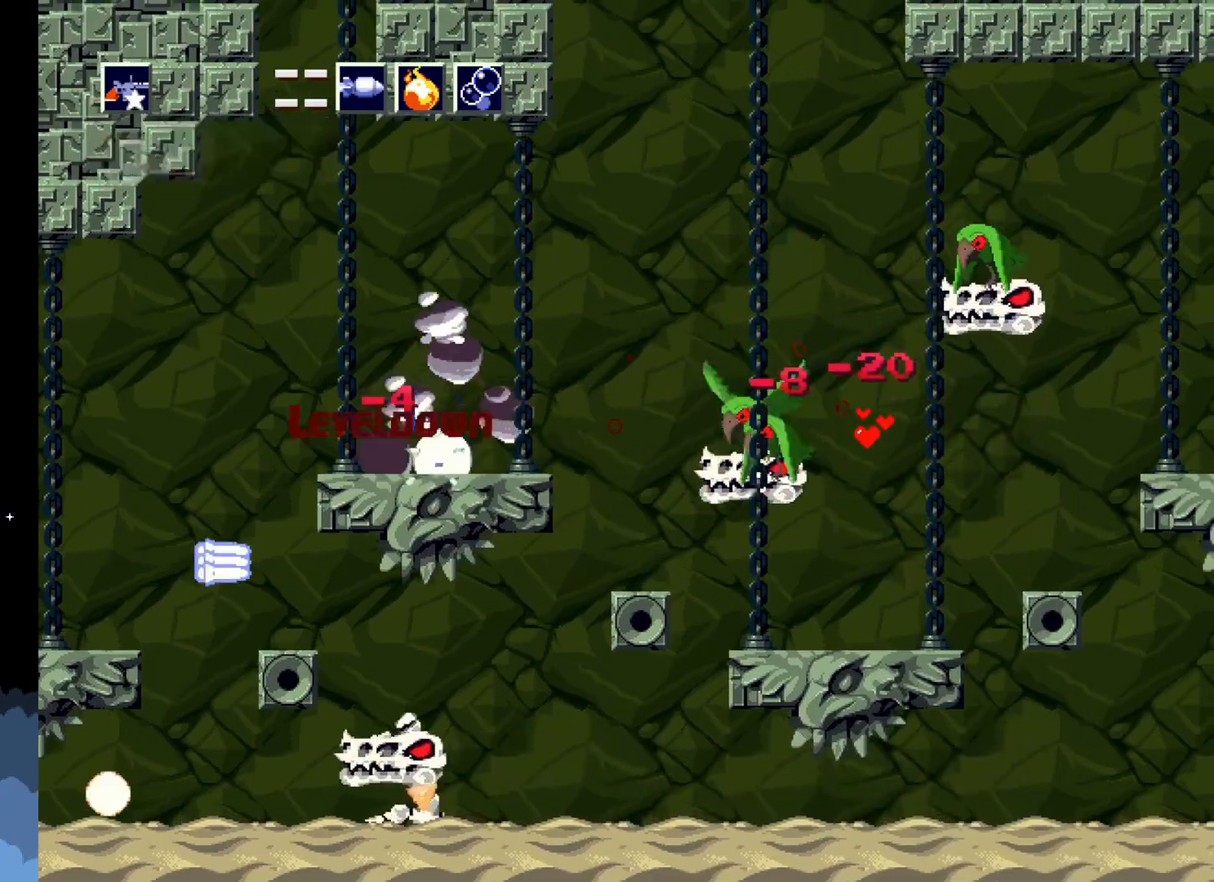
{"buttons": ["X"], "left_stick": "center", "events": [[17, "X", "down"], [83, "X", "up"], [167, "X", "down"], [233, "X", "up"], [317, "X", "down"], [400, "X", "up"], [483, "X", "down"]]}
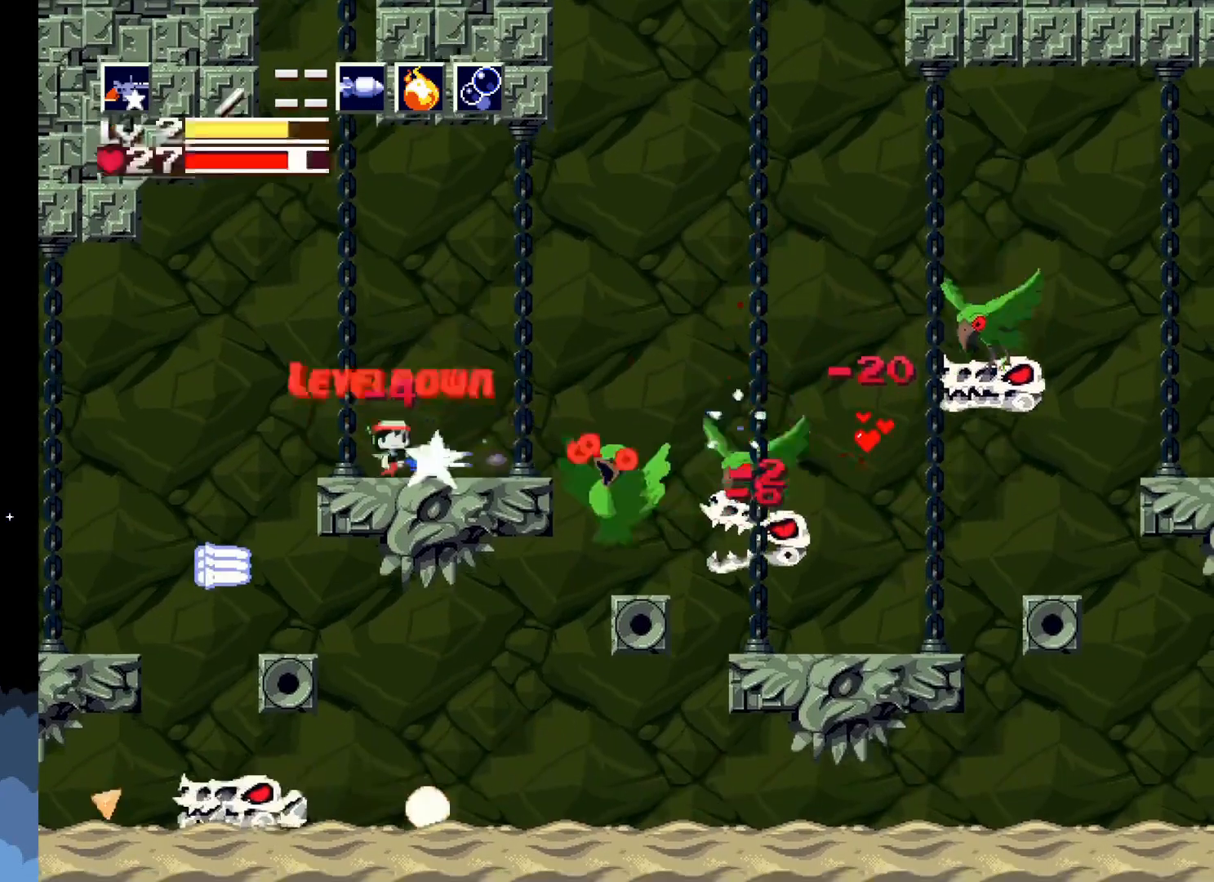
{"buttons": ["DPAD_RIGHT"], "left_stick": "center", "events": [[50, "X", "up"], [133, "X", "down"], [200, "X", "up"], [283, "X", "down"], [350, "X", "up"], [433, "X", "down"], [483, "DPAD_RIGHT", "down"], [483, "X", "up"]]}
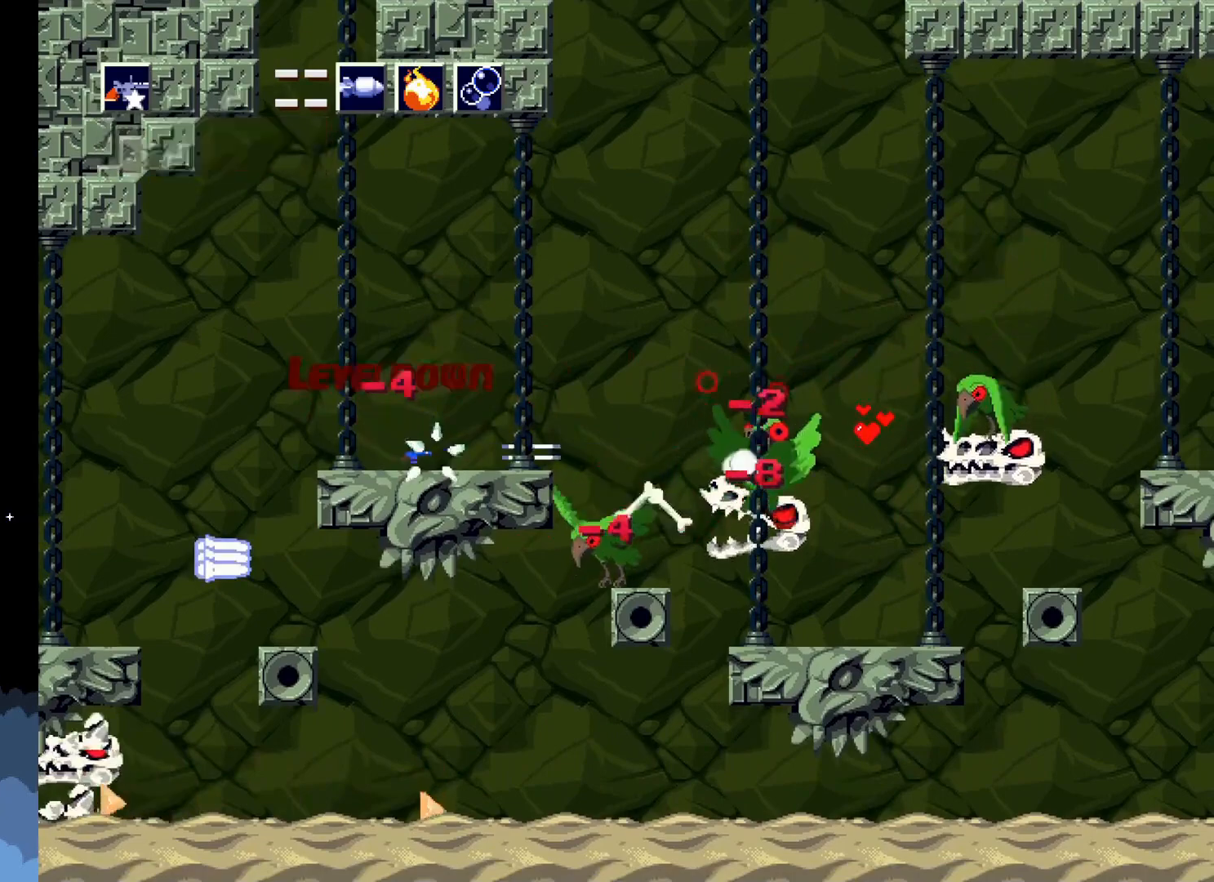
{"buttons": [], "left_stick": "center", "events": [[83, "X", "down"], [150, "X", "up"], [233, "X", "down"], [267, "DPAD_RIGHT", "up"], [300, "X", "up"], [383, "X", "down"], [450, "X", "up"]]}